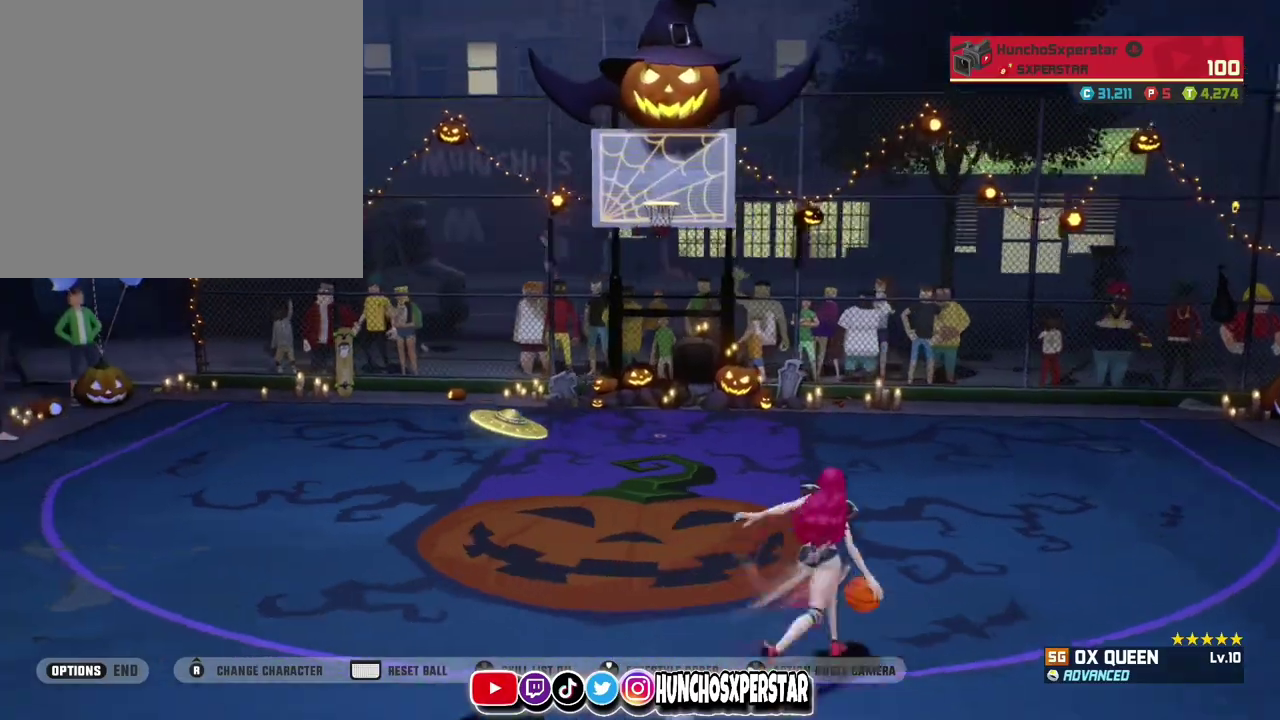
Gameplay with a controller (PlayStation layout); each line is a JSON object with the inputs held at the frame after it (dt_ms = milliseconds from this image to that frame). "events" lists button and stick changes between this image and that frame as [ms after this image, input, new state], when the widget could be followed in between. Not read: R3 right_stick.
{"dt_ms": 400, "buttons": [], "left_stick": "right", "events": [[267, "left_stick", "right"], [333, "CIRCLE", "down"], [400, "CIRCLE", "up"]]}
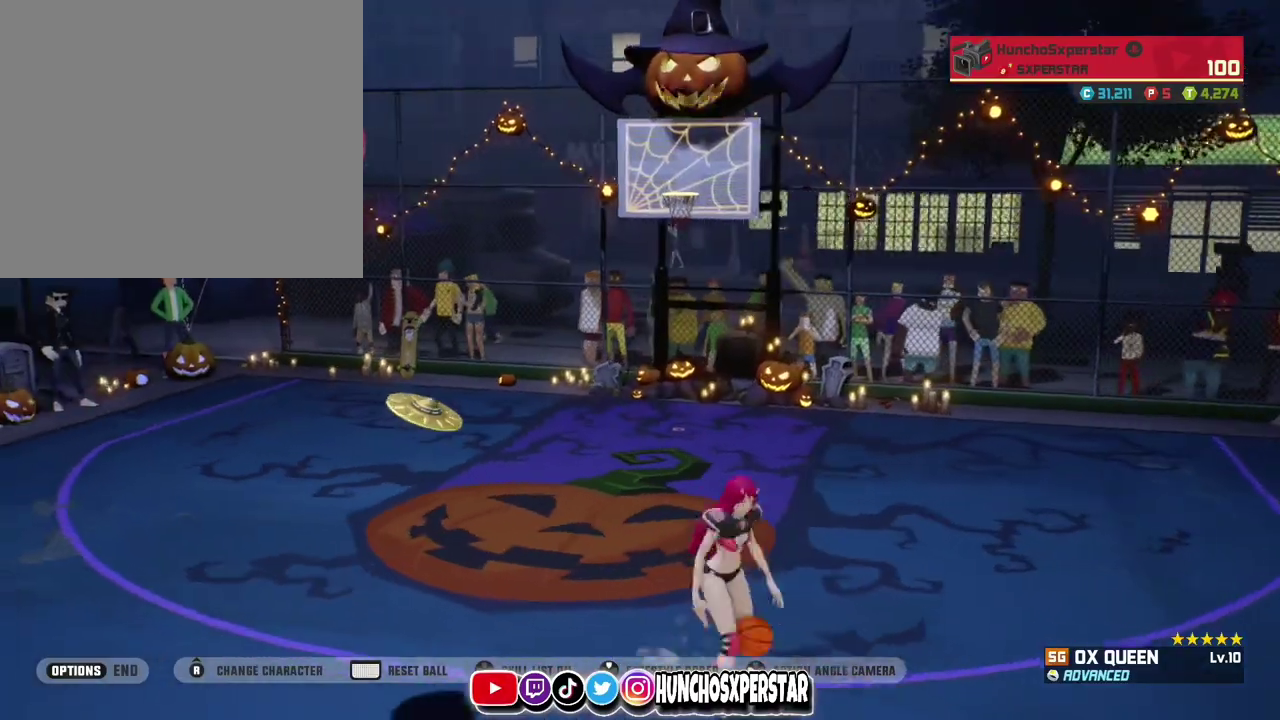
{"dt_ms": 400, "buttons": ["TRIANGLE"], "left_stick": "up-right", "events": [[100, "TRIANGLE", "down"], [333, "left_stick", "up-right"]]}
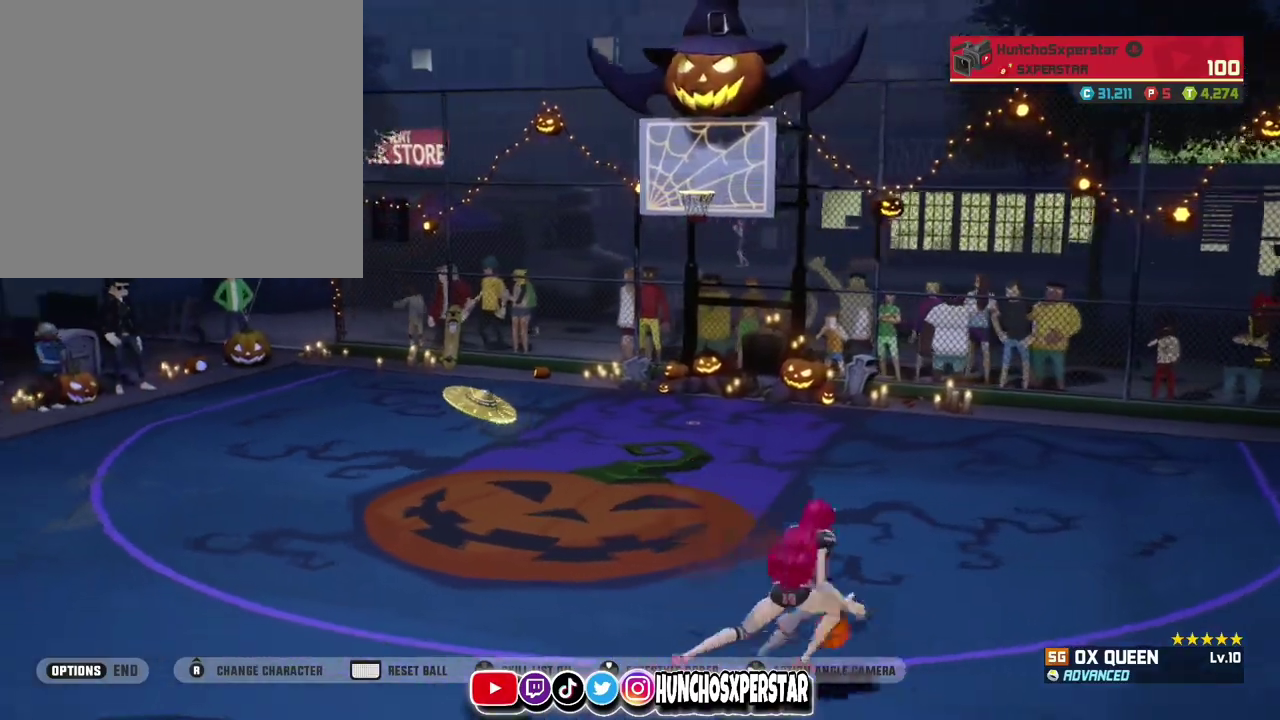
{"dt_ms": 800, "buttons": ["SQUARE"], "left_stick": "up", "events": [[300, "TRIANGLE", "up"], [300, "left_stick", "up"], [367, "SQUARE", "down"], [467, "left_stick", "up-left"], [533, "left_stick", "up"]]}
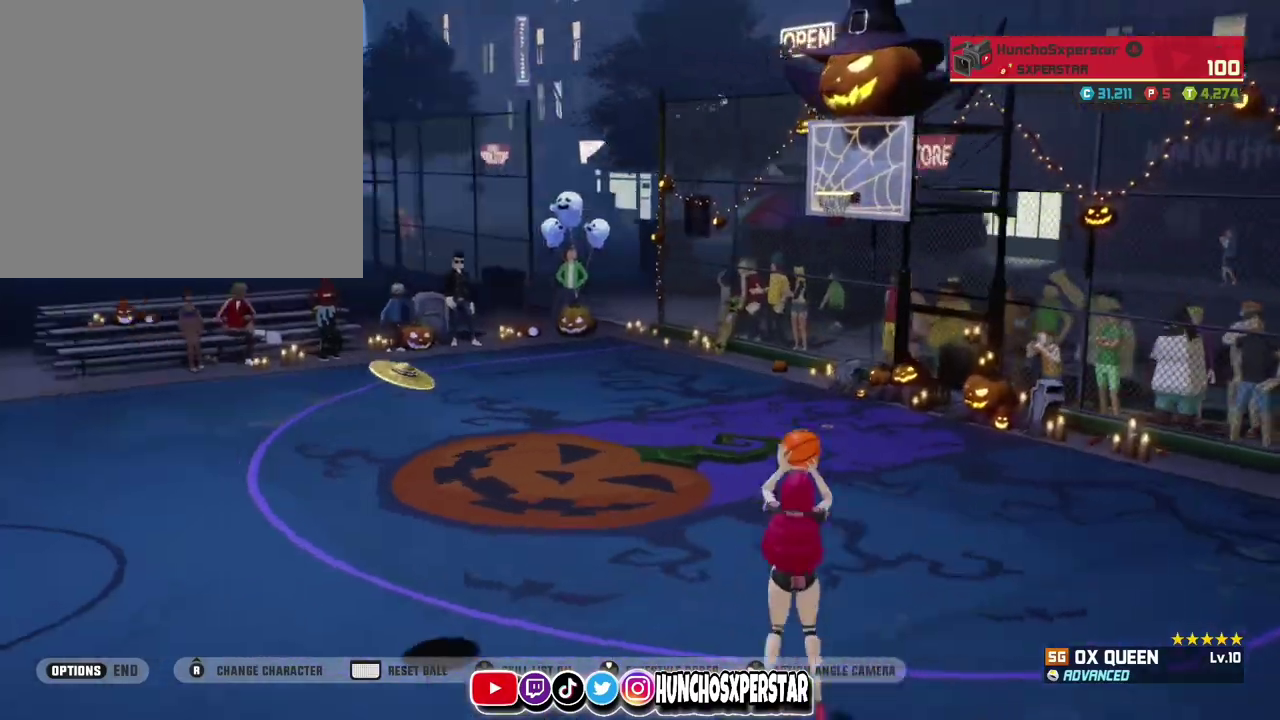
{"dt_ms": 300, "buttons": [], "left_stick": "center", "events": [[100, "SQUARE", "up"], [100, "left_stick", "center"]]}
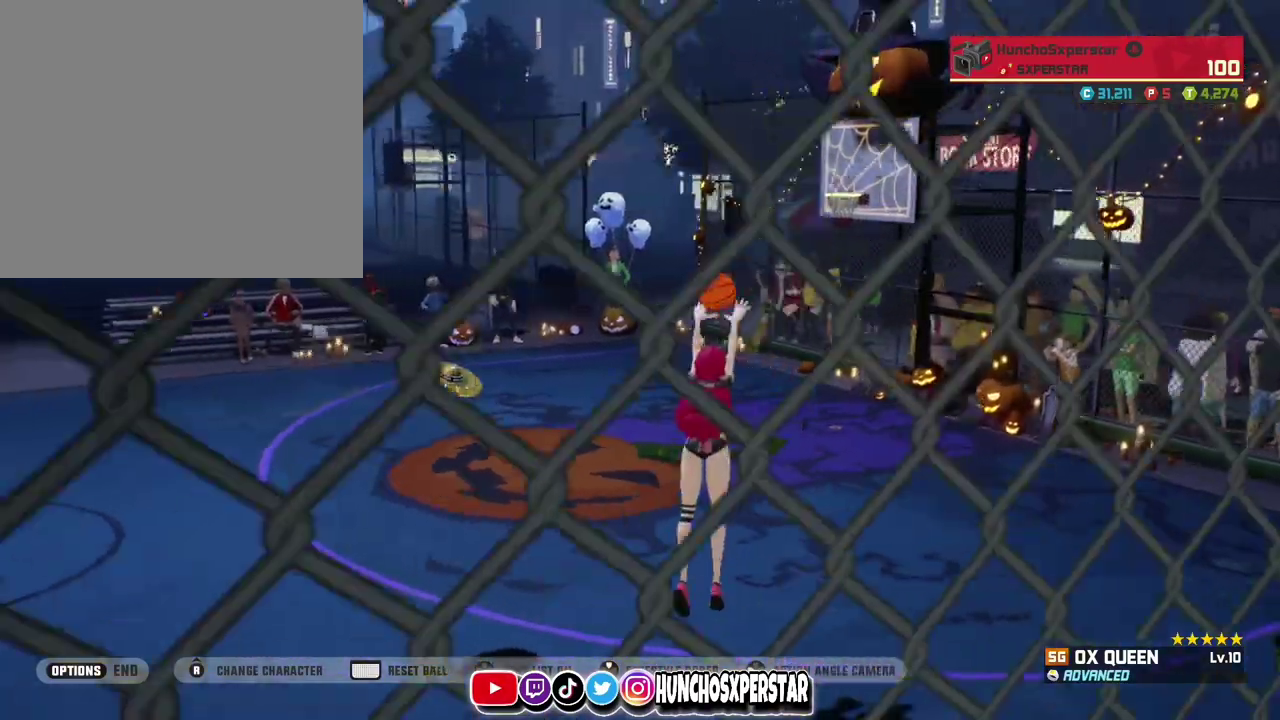
{"dt_ms": 600, "buttons": [], "left_stick": "up-left", "events": [[433, "left_stick", "up-left"]]}
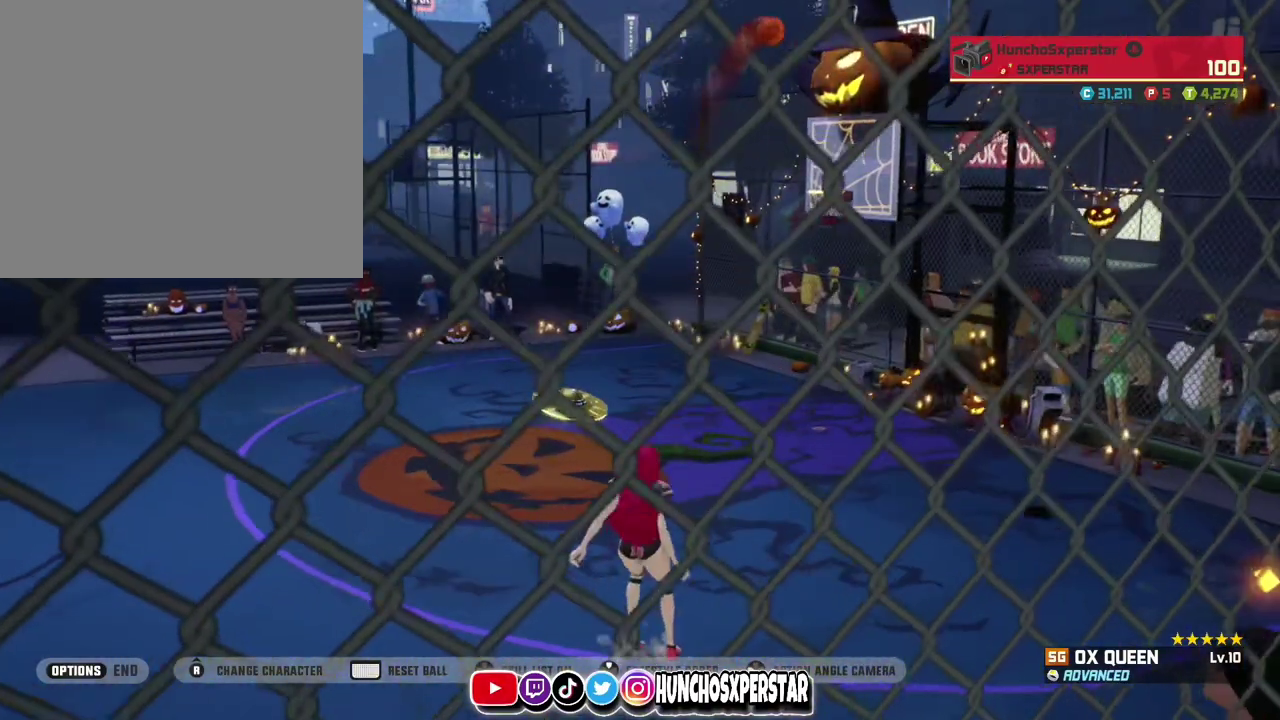
{"dt_ms": 400, "buttons": [], "left_stick": "up-left", "events": []}
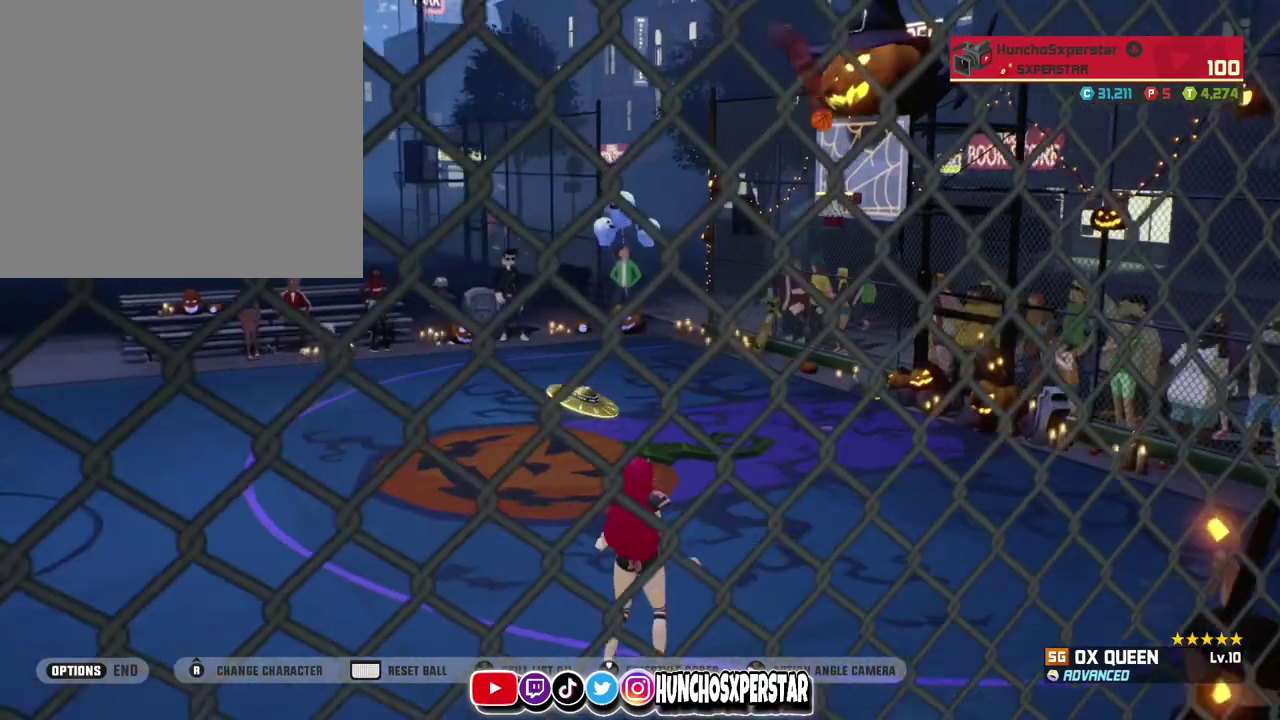
{"dt_ms": 500, "buttons": [], "left_stick": "up-left", "events": []}
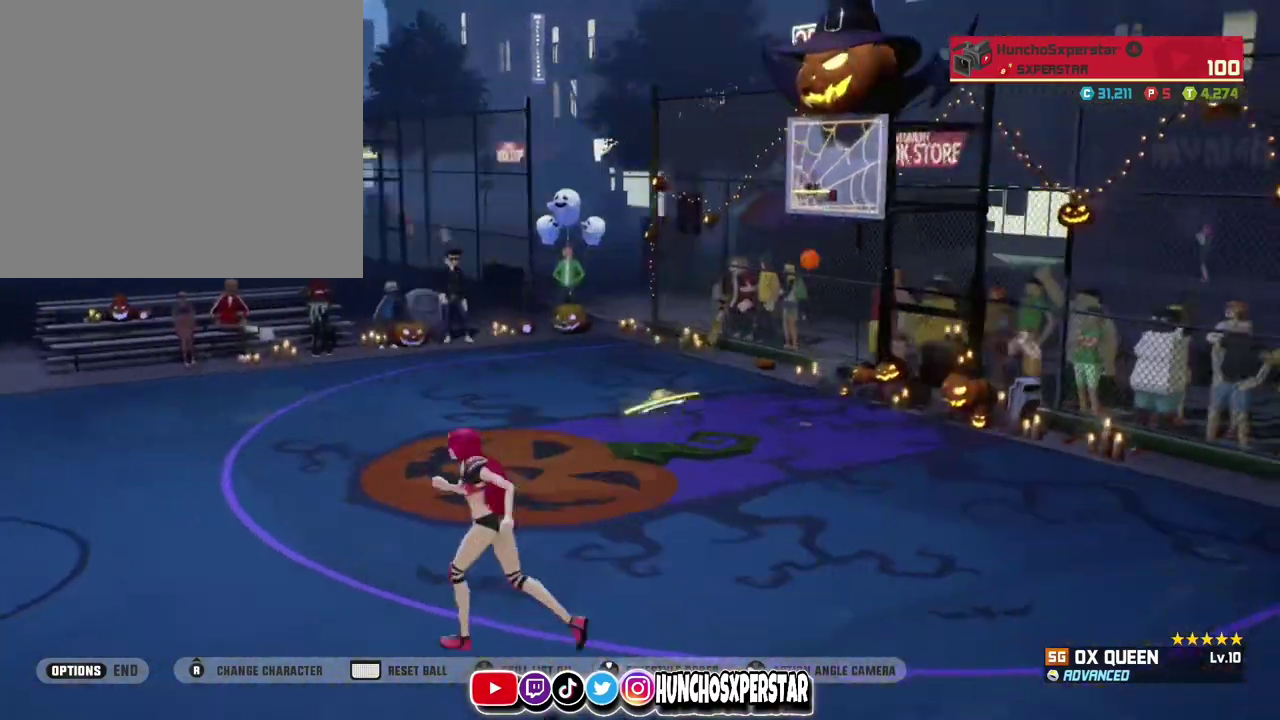
{"dt_ms": 500, "buttons": ["TOUCHPAD"], "left_stick": "up-left", "events": [[333, "TOUCHPAD", "down"]]}
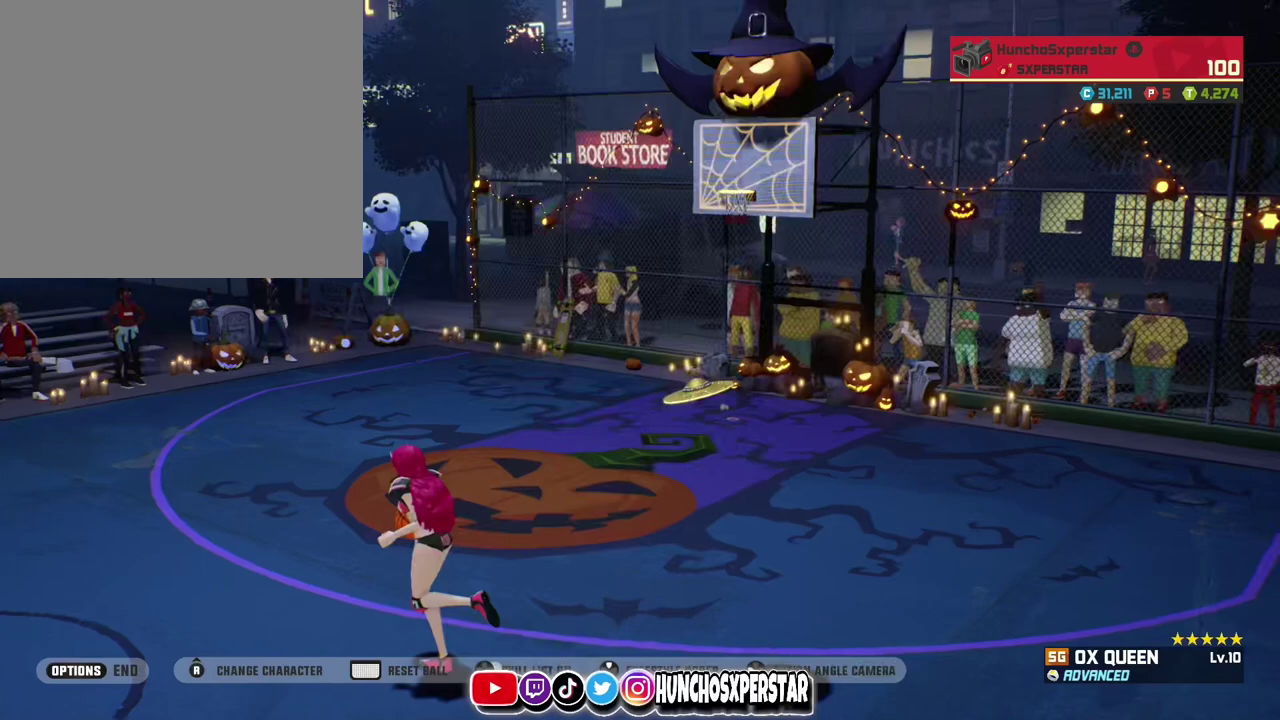
{"dt_ms": 300, "buttons": [], "left_stick": "up-left", "events": [[33, "TOUCHPAD", "up"]]}
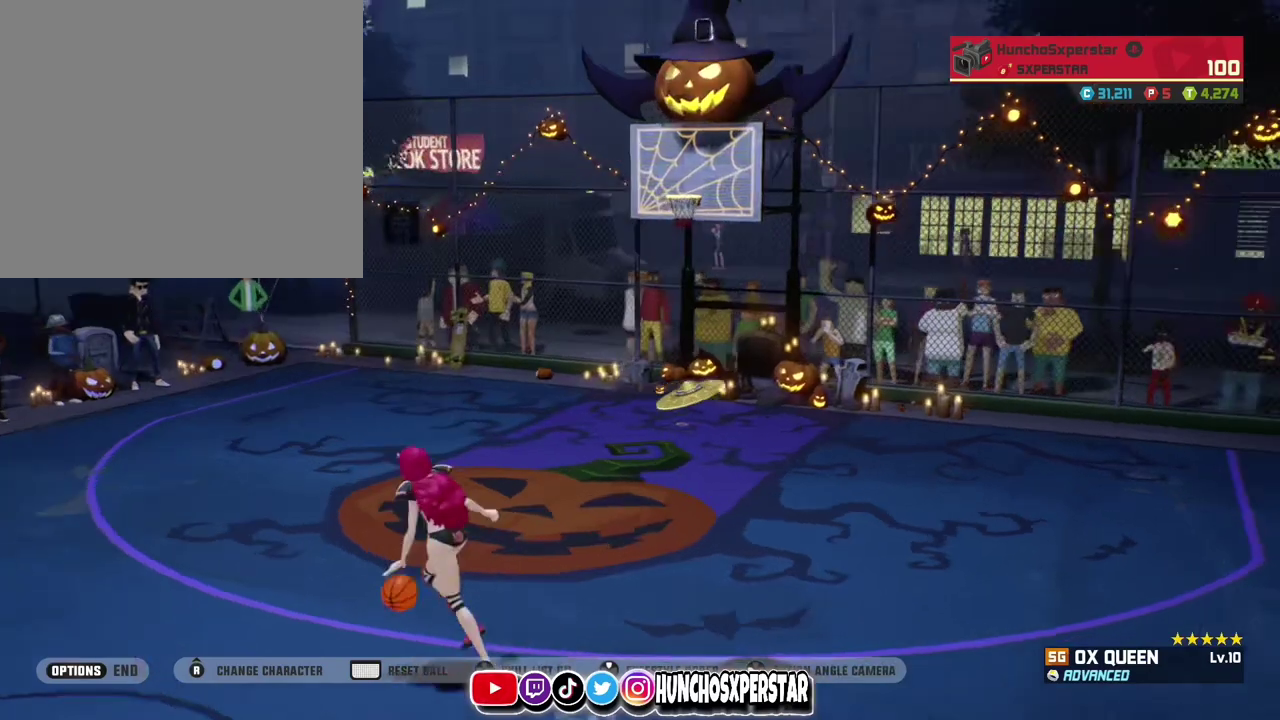
{"dt_ms": 800, "buttons": [], "left_stick": "right", "events": [[67, "CIRCLE", "down"], [100, "left_stick", "right"], [200, "CIRCLE", "up"], [300, "left_stick", "center"], [767, "left_stick", "right"]]}
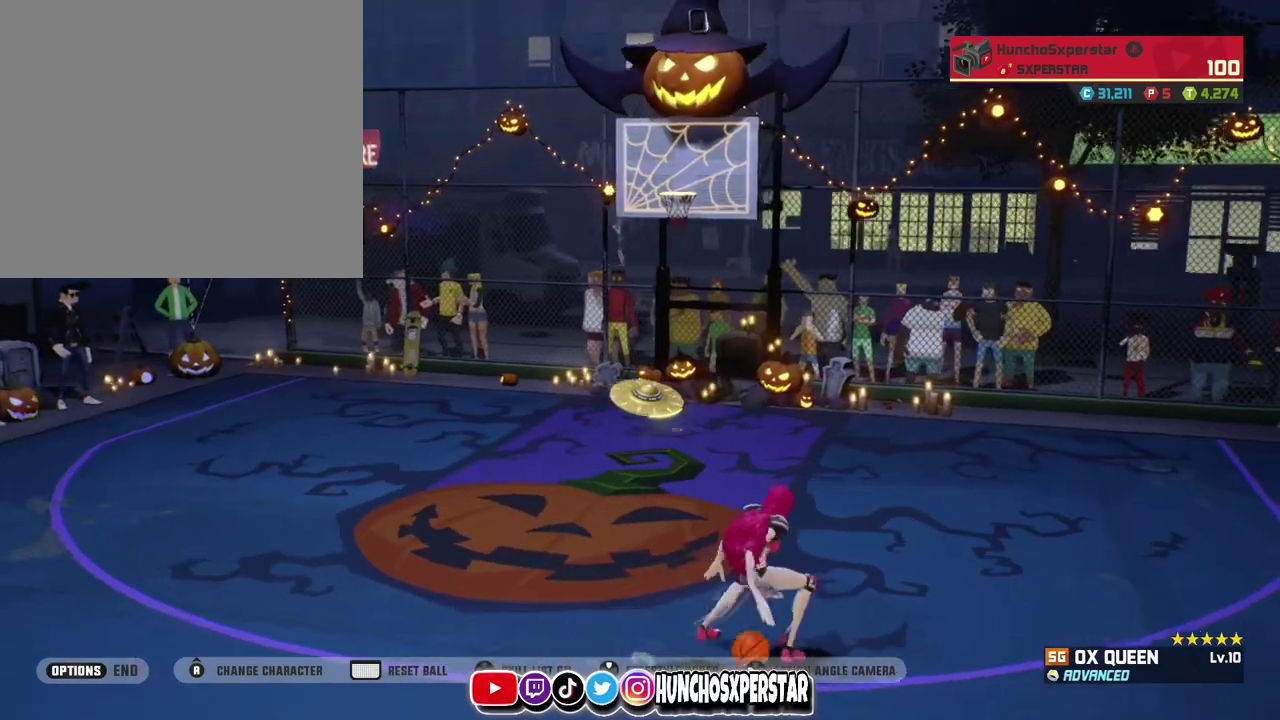
{"dt_ms": 400, "buttons": ["CIRCLE"], "left_stick": "right", "events": [[33, "CIRCLE", "down"]]}
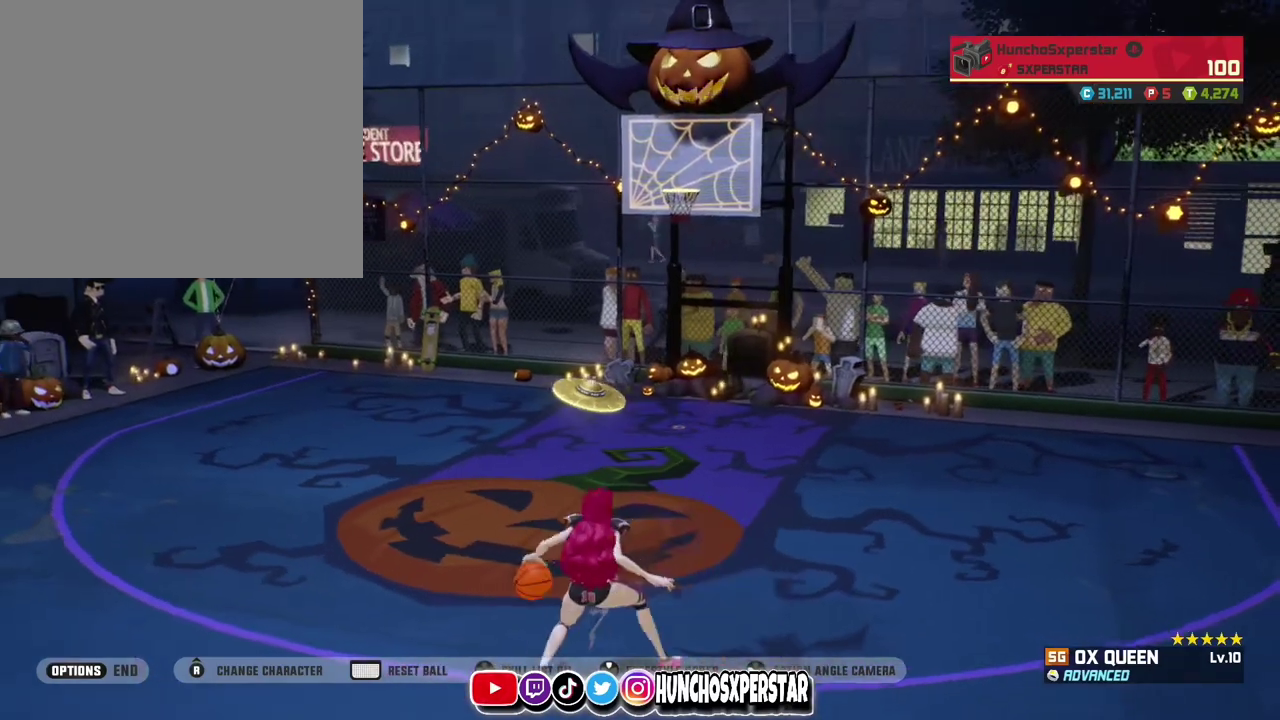
{"dt_ms": 500, "buttons": [], "left_stick": "center", "events": [[33, "CIRCLE", "up"], [67, "left_stick", "center"]]}
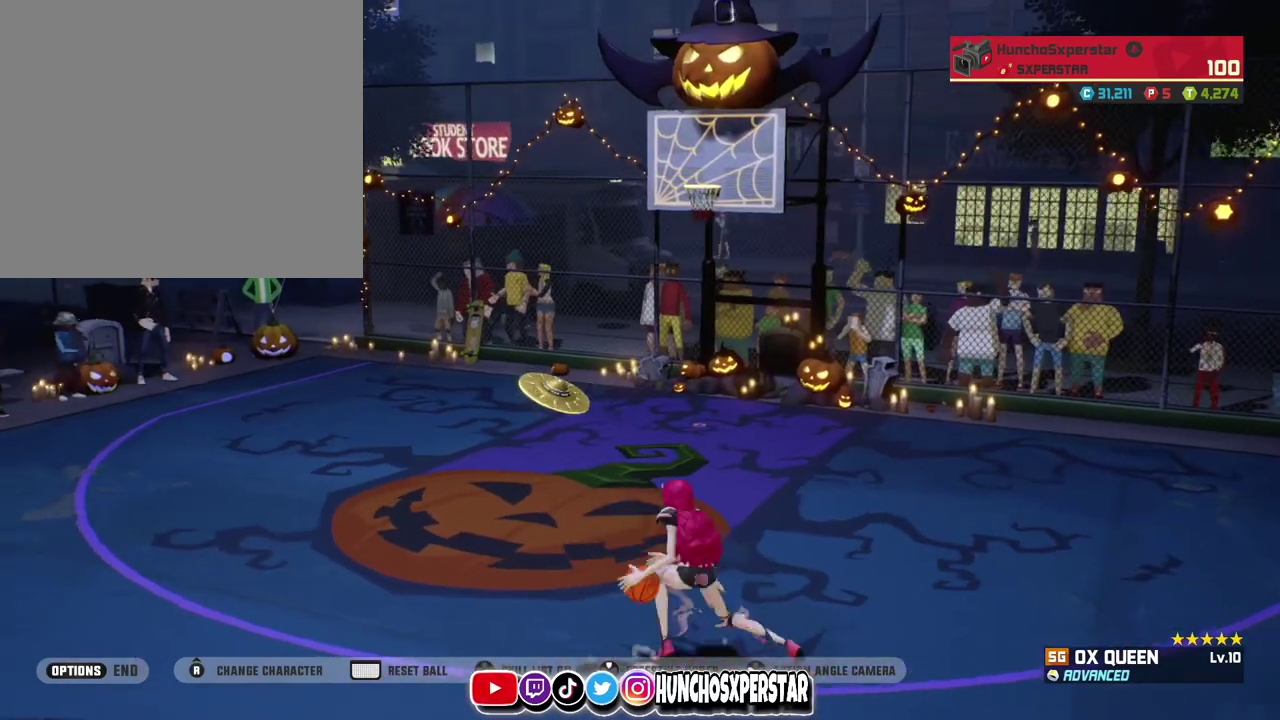
{"dt_ms": 500, "buttons": ["TRIANGLE"], "left_stick": "left", "events": [[167, "left_stick", "left"], [300, "TRIANGLE", "down"]]}
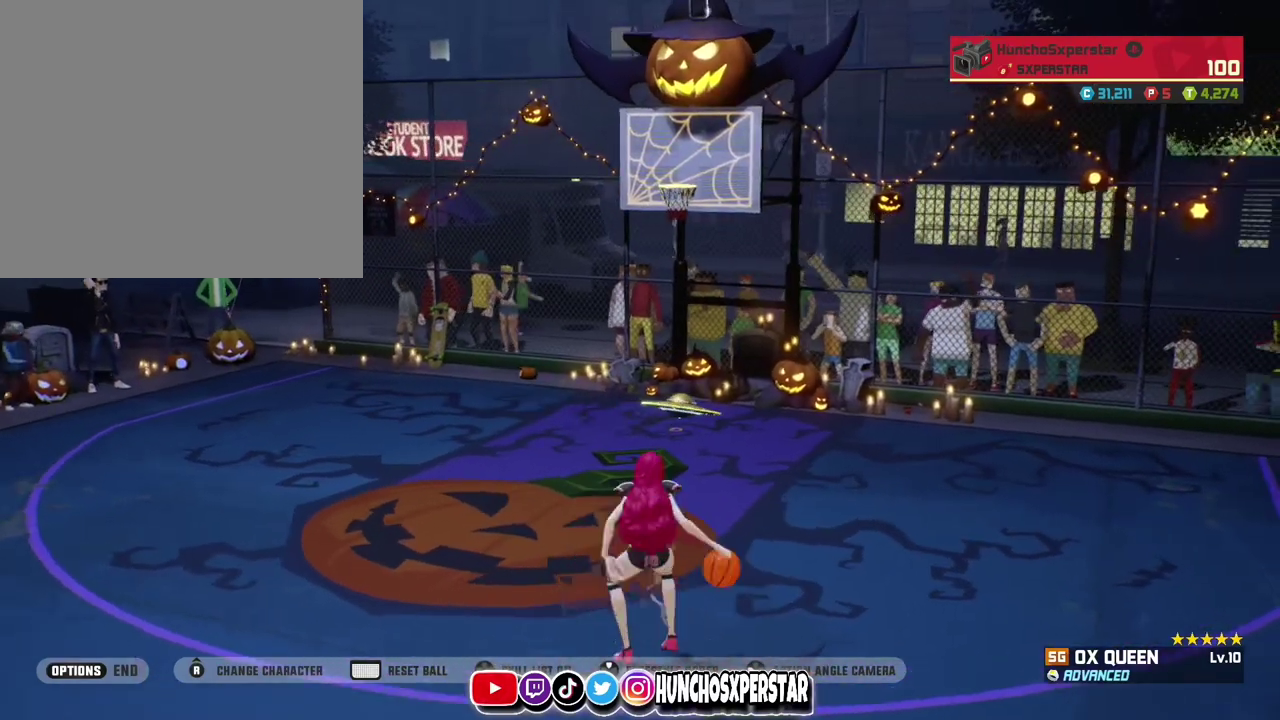
{"dt_ms": 300, "buttons": ["TRIANGLE"], "left_stick": "left", "events": []}
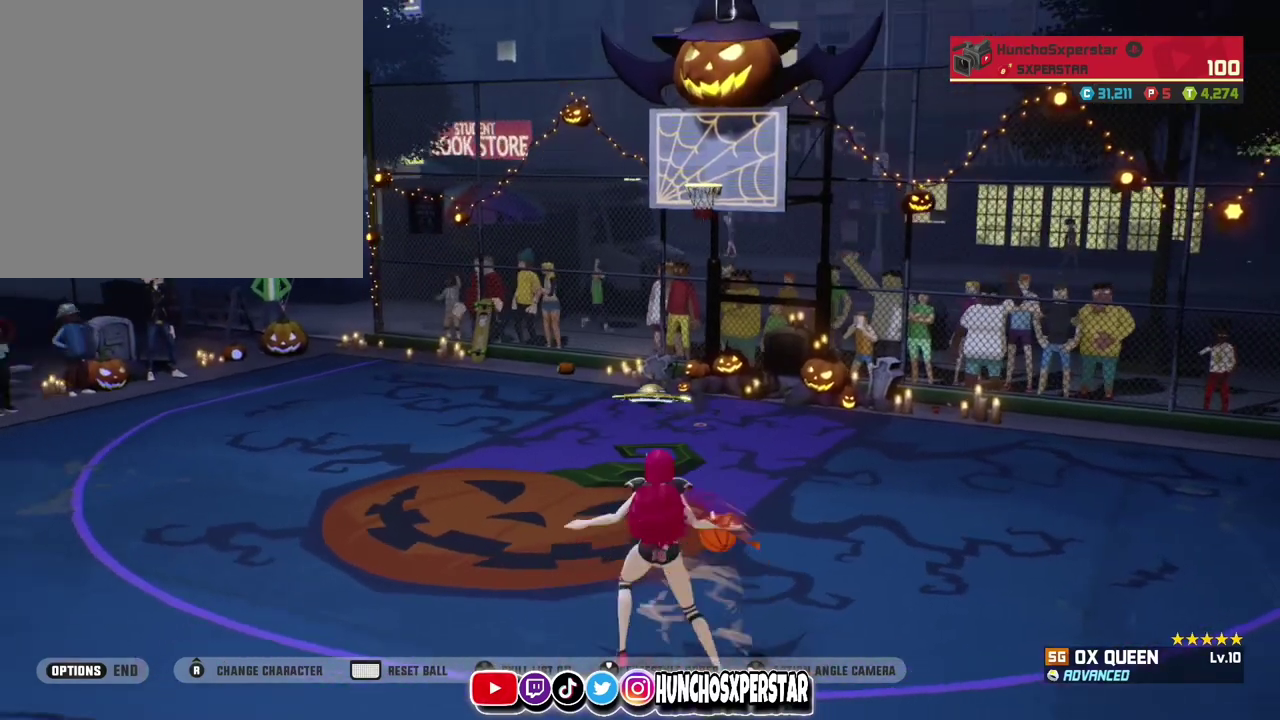
{"dt_ms": 800, "buttons": ["SQUARE"], "left_stick": "up", "events": [[433, "left_stick", "center"], [467, "TRIANGLE", "up"], [500, "SQUARE", "down"], [567, "left_stick", "up-right"], [667, "left_stick", "up"]]}
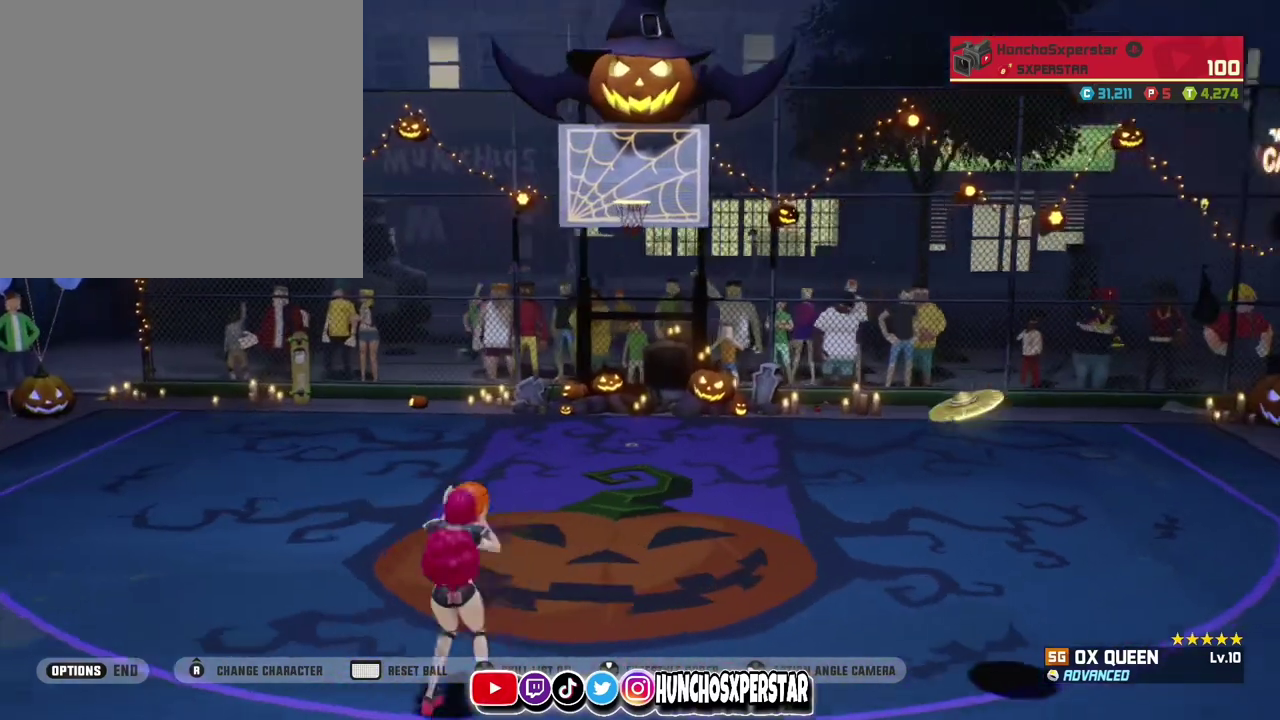
{"dt_ms": 400, "buttons": [], "left_stick": "center", "events": [[167, "SQUARE", "up"], [200, "left_stick", "center"]]}
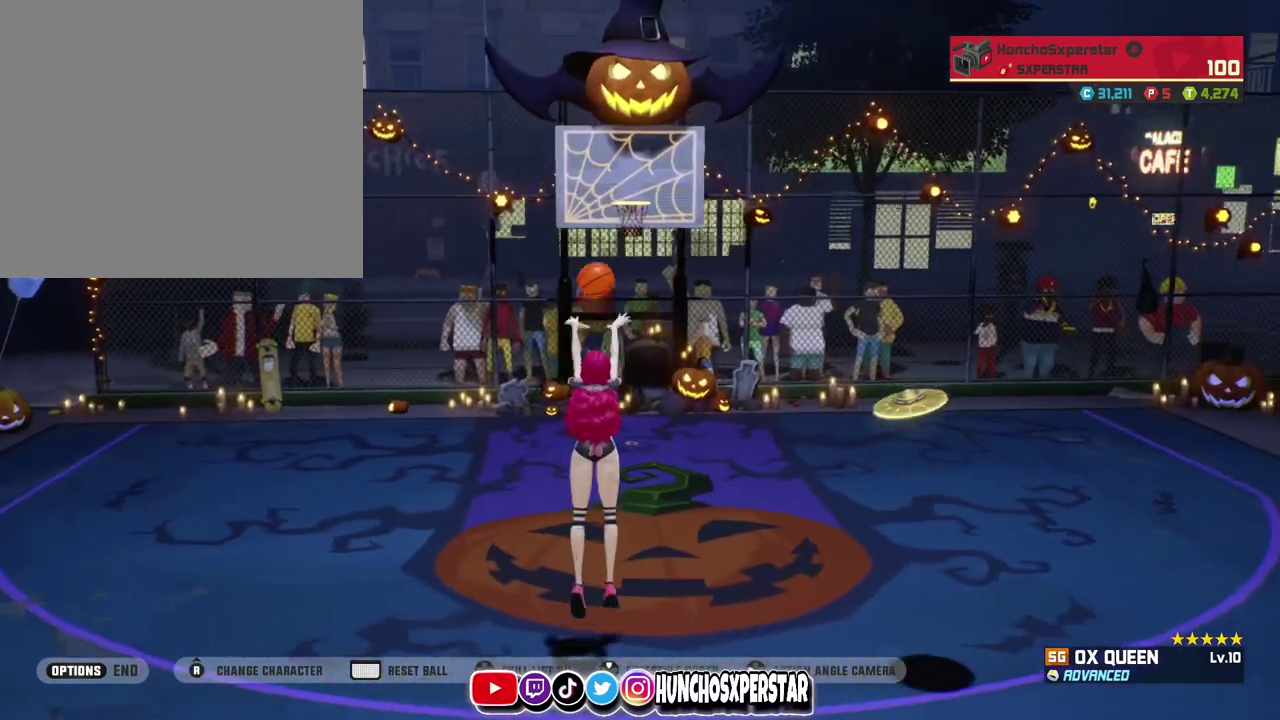
{"dt_ms": 400, "buttons": [], "left_stick": "down-left", "events": [[300, "left_stick", "down"], [367, "left_stick", "down-left"]]}
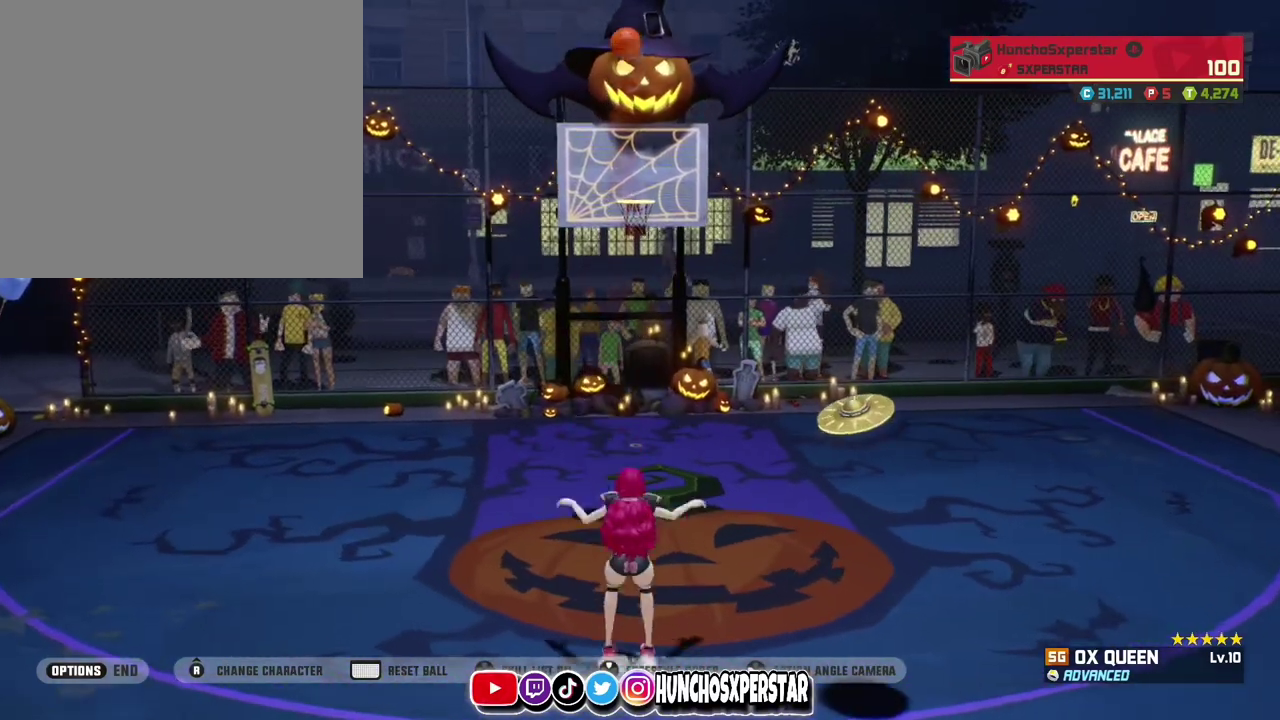
{"dt_ms": 600, "buttons": [], "left_stick": "down-left", "events": []}
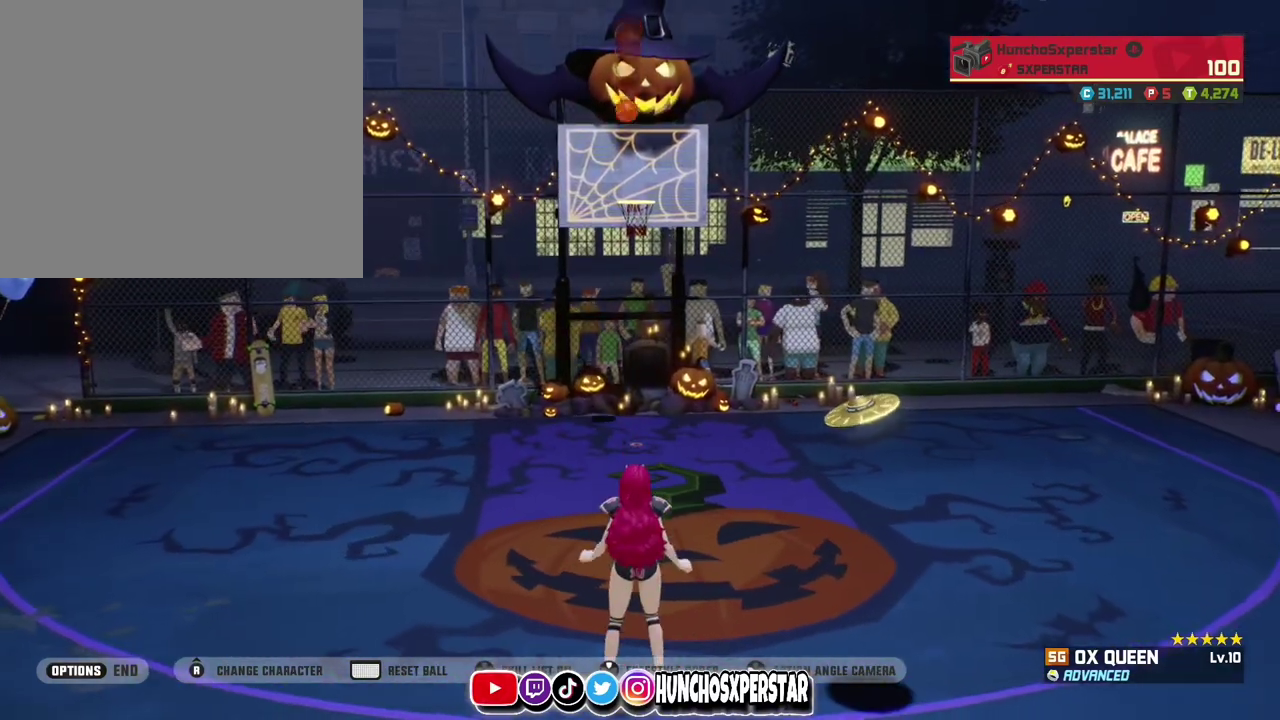
{"dt_ms": 500, "buttons": ["TOUCHPAD"], "left_stick": "left", "events": [[267, "left_stick", "left"], [500, "TOUCHPAD", "down"]]}
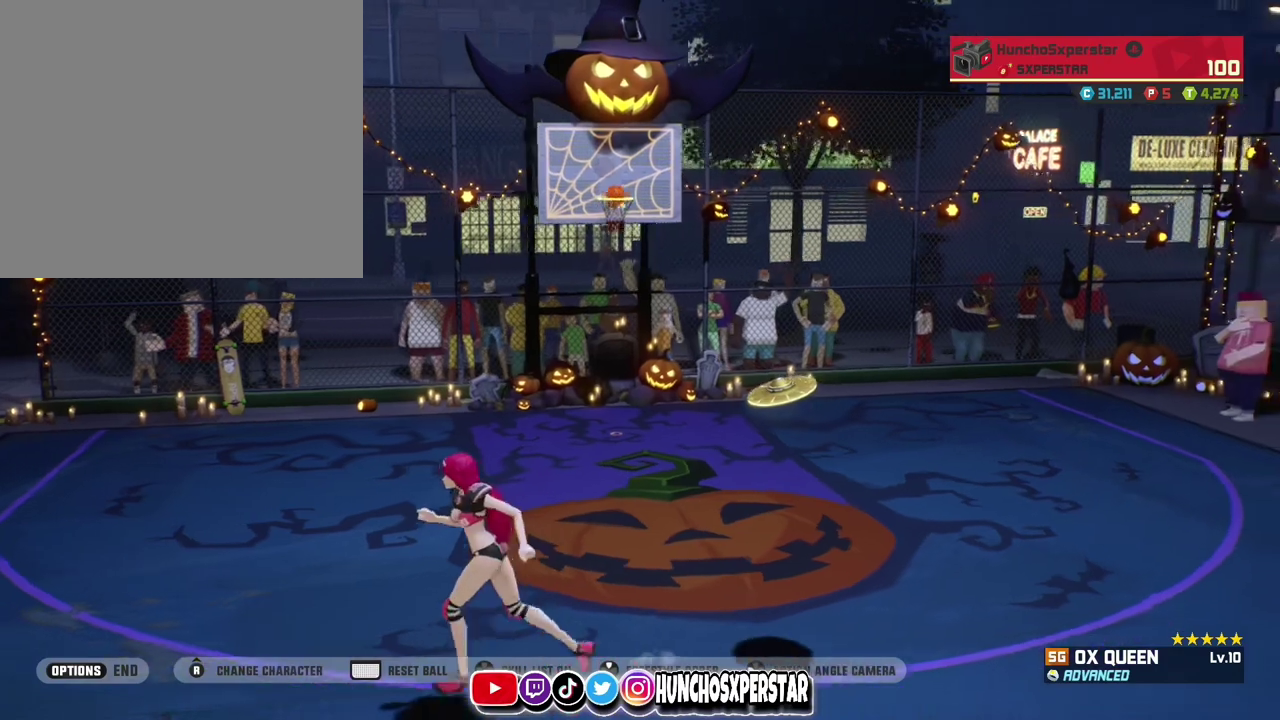
{"dt_ms": 500, "buttons": [], "left_stick": "center", "events": [[200, "TOUCHPAD", "up"], [233, "left_stick", "center"]]}
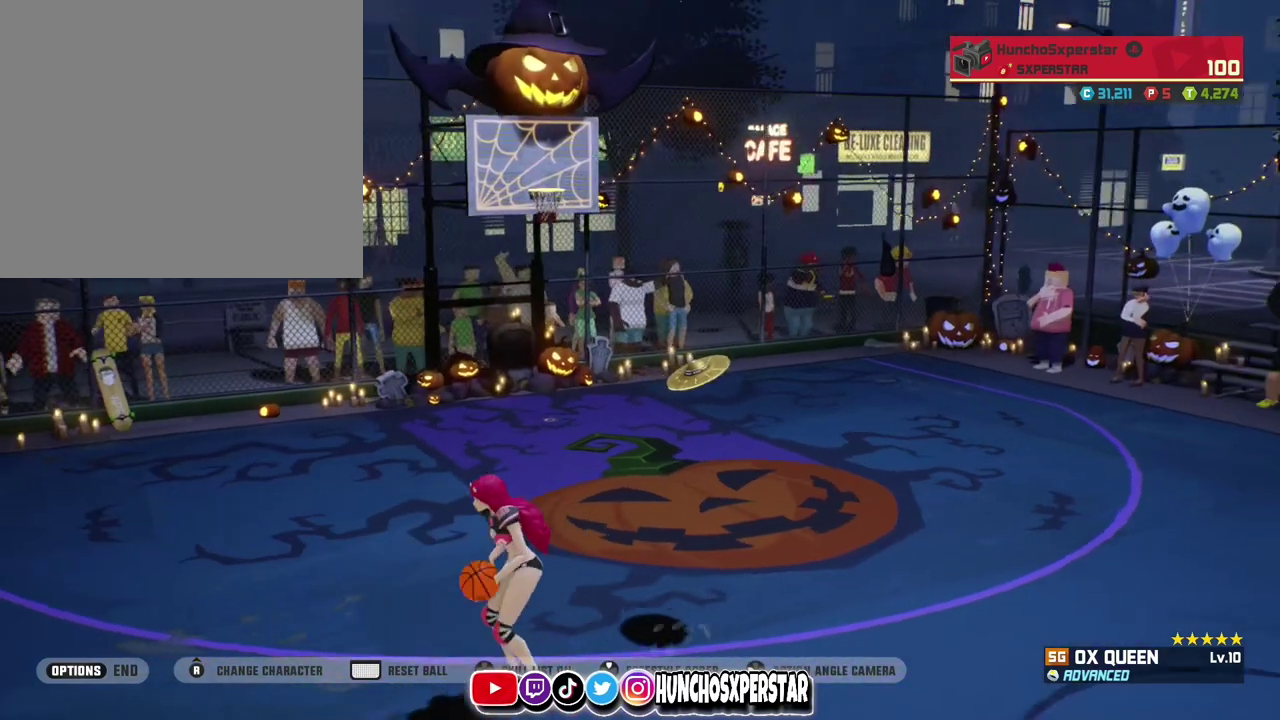
{"dt_ms": 300, "buttons": [], "left_stick": "center", "events": []}
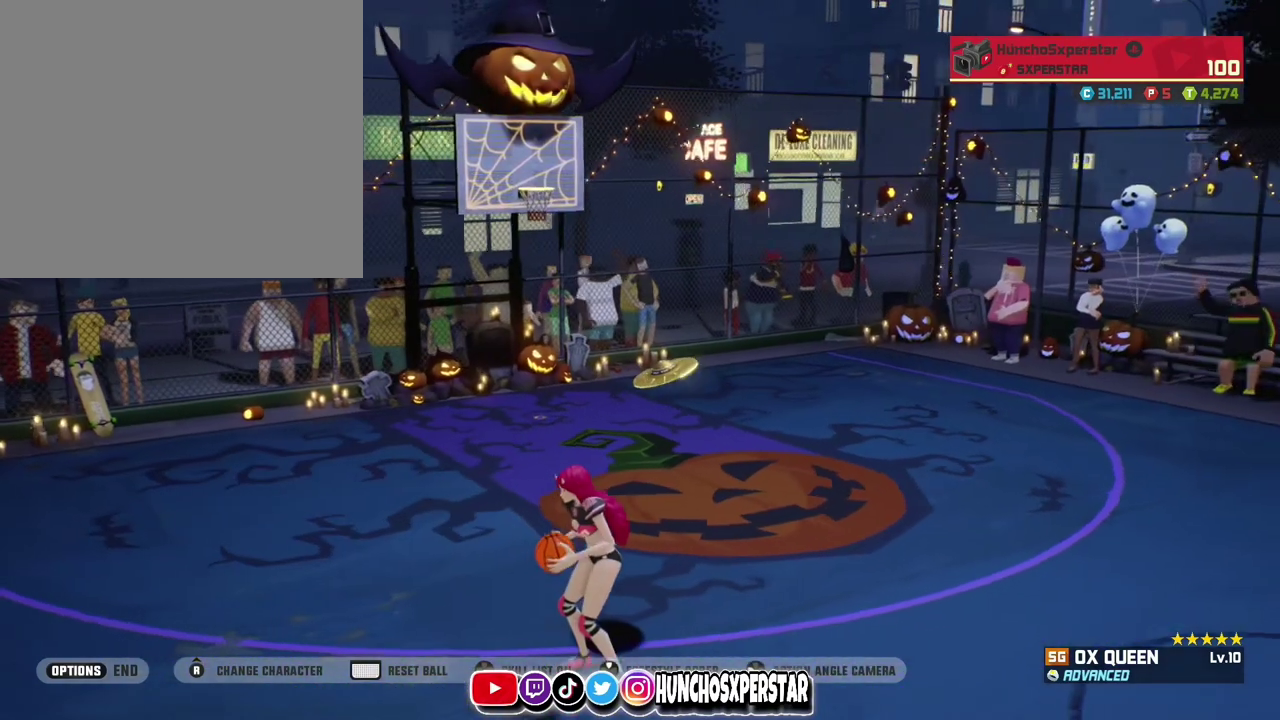
{"dt_ms": 800, "buttons": [], "left_stick": "center", "events": []}
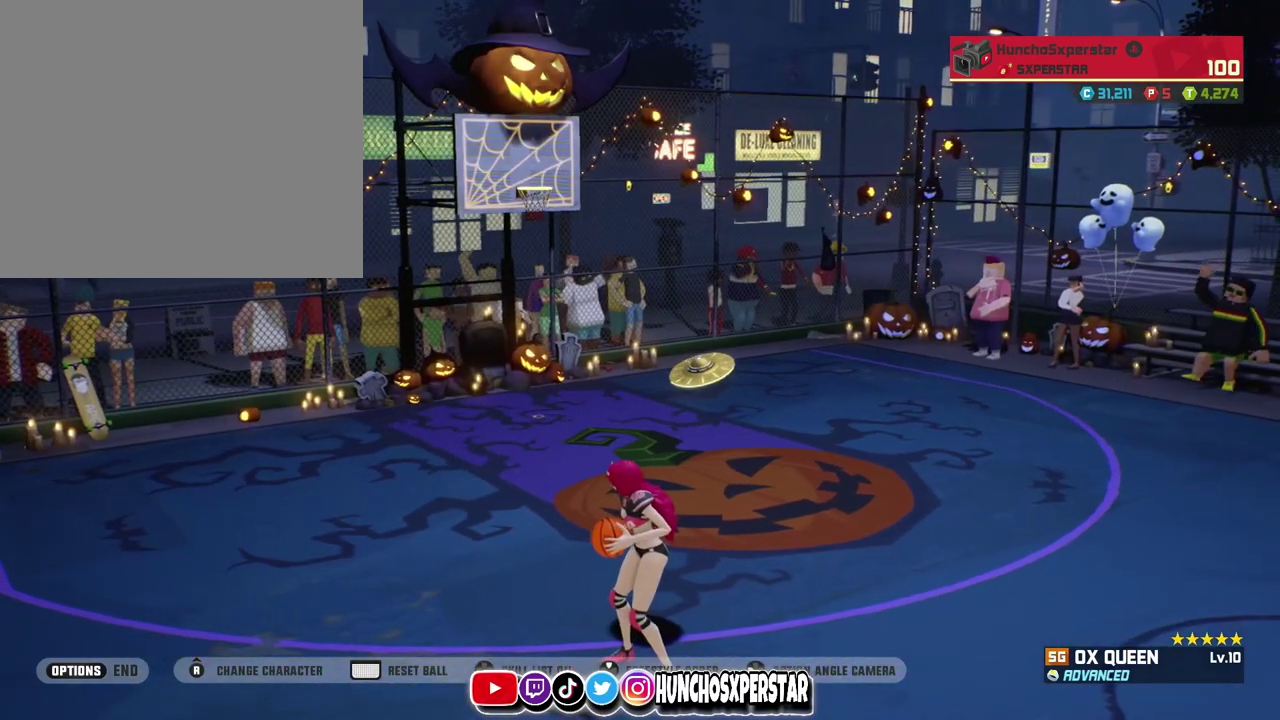
{"dt_ms": 400, "buttons": [], "left_stick": "center", "events": []}
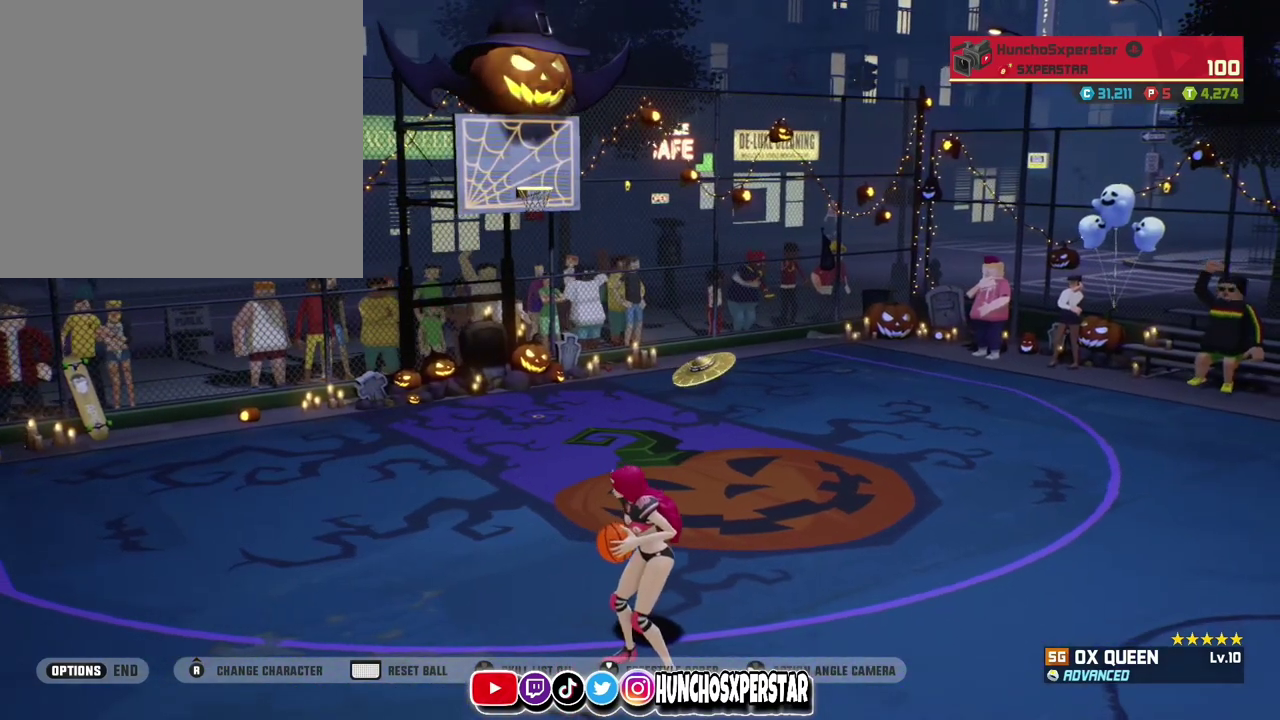
{"dt_ms": 500, "buttons": [], "left_stick": "center", "events": []}
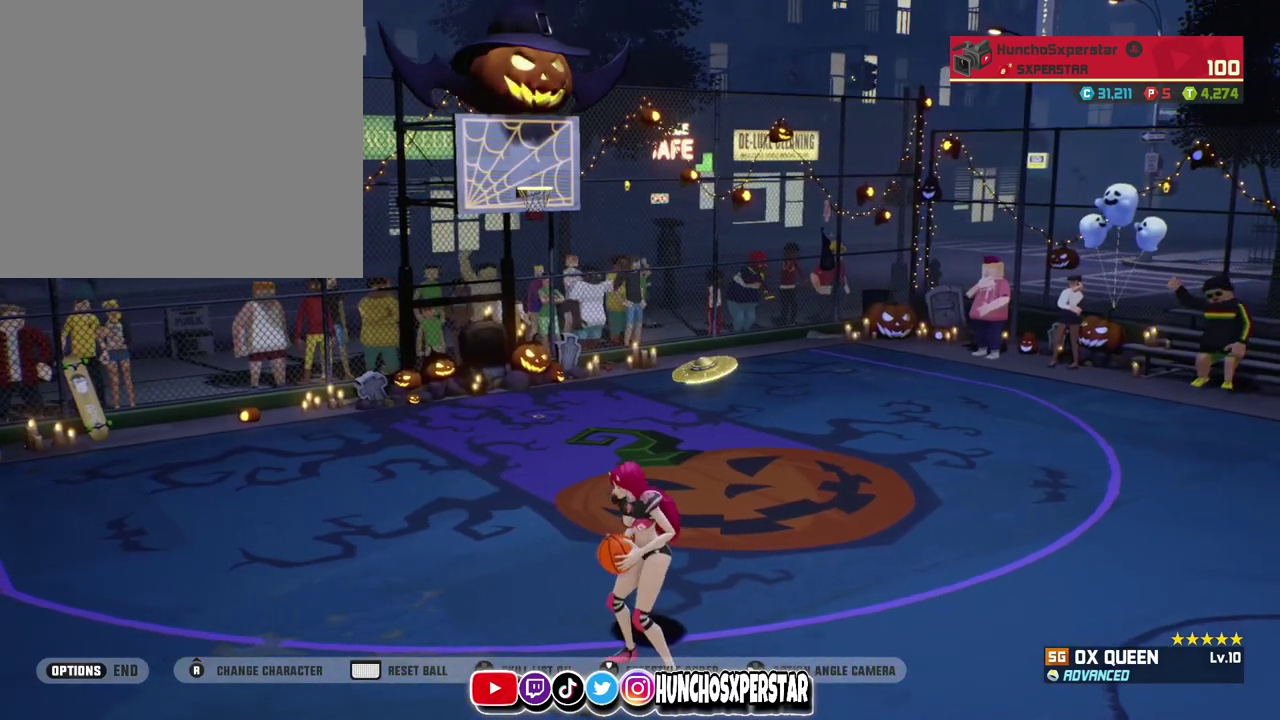
{"dt_ms": 500, "buttons": ["CIRCLE"], "left_stick": "left", "events": [[433, "CIRCLE", "down"], [433, "left_stick", "left"]]}
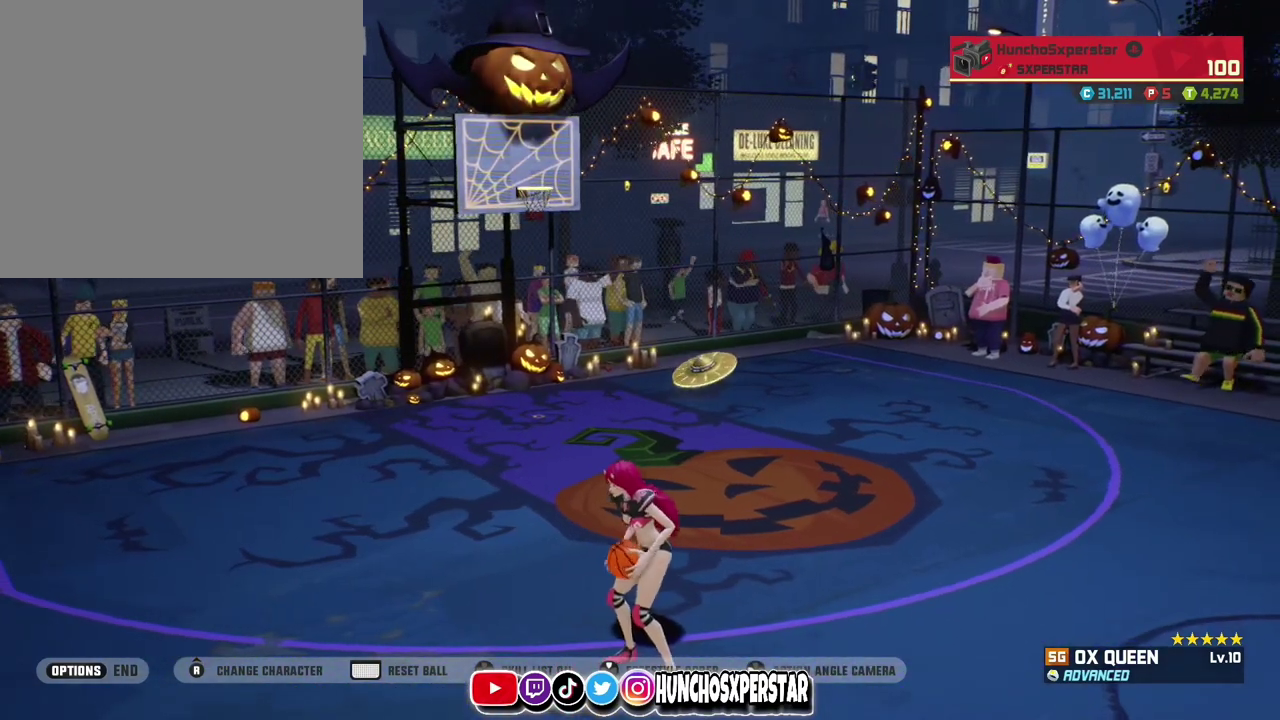
{"dt_ms": 500, "buttons": ["TRIANGLE"], "left_stick": "left", "events": [[33, "CIRCLE", "up"], [67, "TRIANGLE", "down"]]}
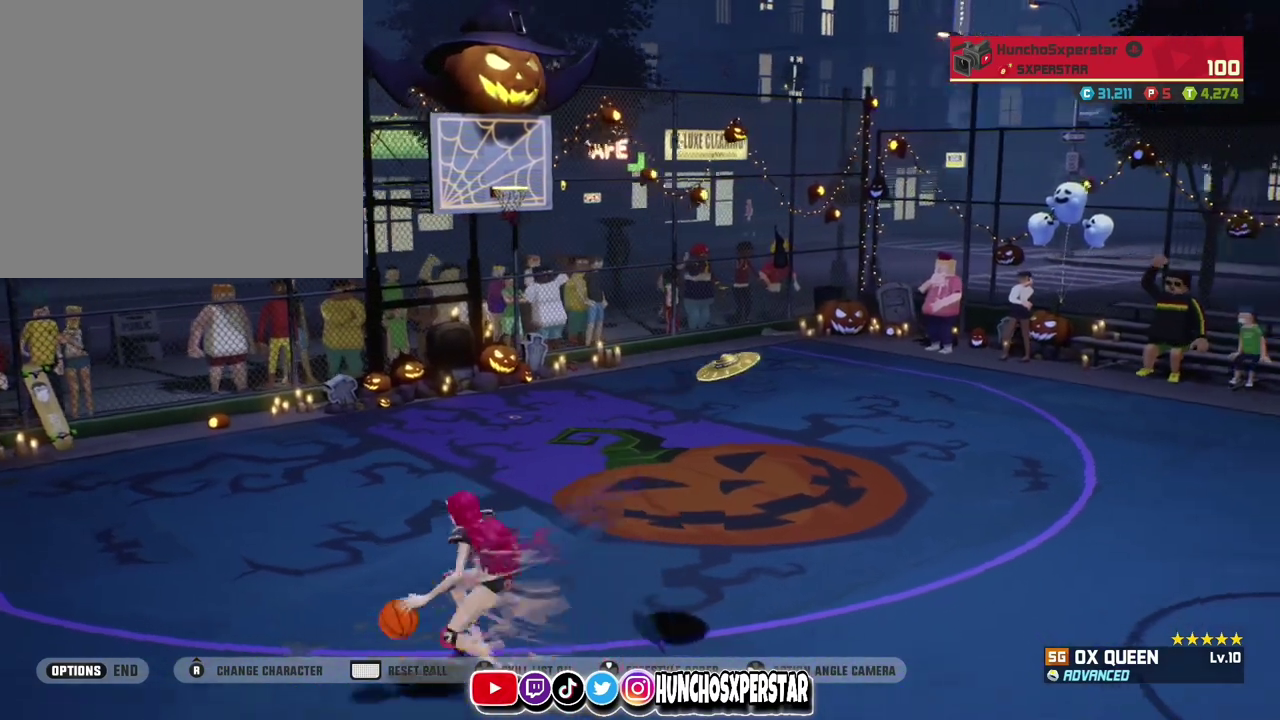
{"dt_ms": 500, "buttons": ["SQUARE"], "left_stick": "up", "events": [[133, "TRIANGLE", "up"], [167, "left_stick", "up-left"], [200, "SQUARE", "down"], [233, "left_stick", "up"]]}
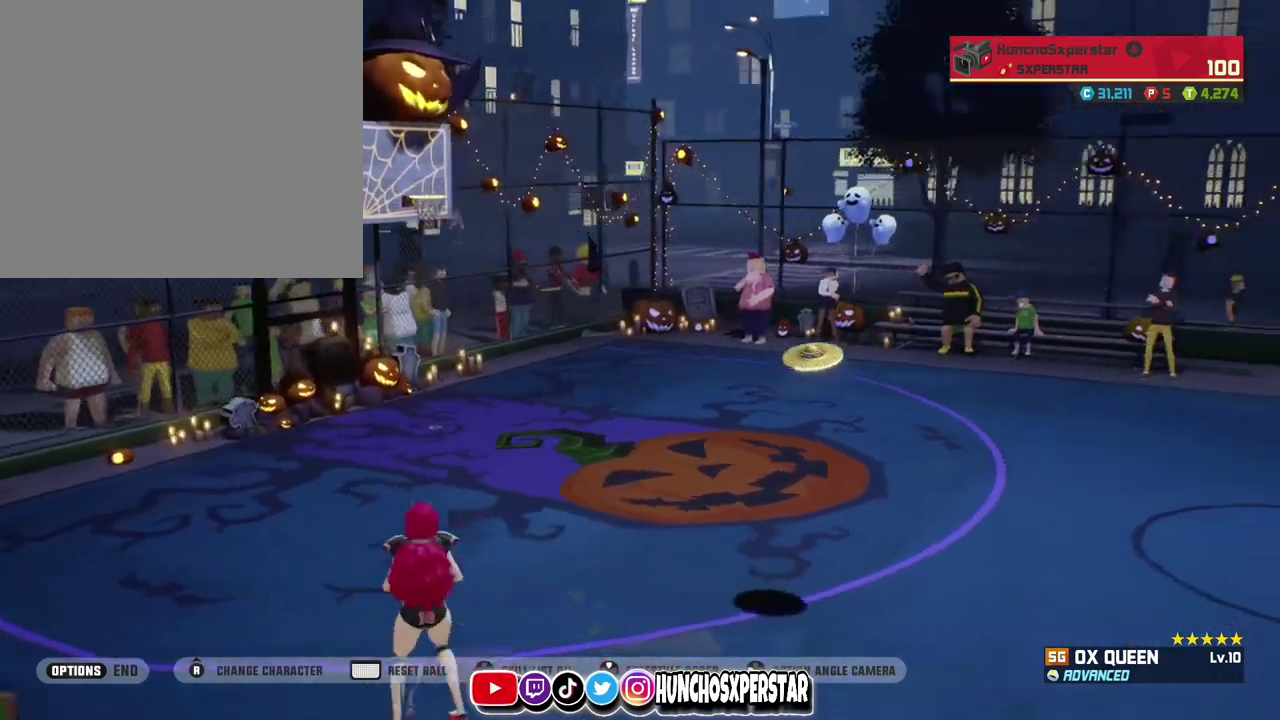
{"dt_ms": 300, "buttons": [], "left_stick": "center", "events": [[200, "left_stick", "center"], [233, "SQUARE", "up"]]}